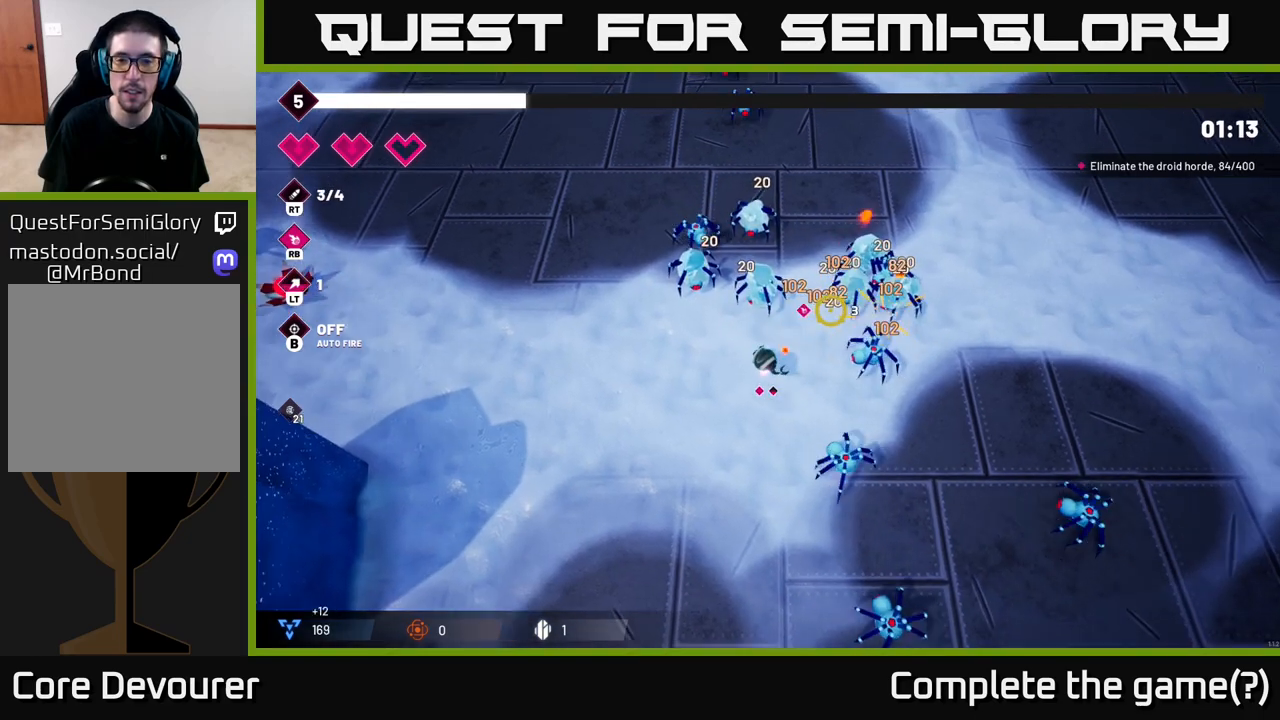
Gameplay with a controller (Xbox layout); each line is a JSON object with the inputs held at the frame after it. "events" lists button and stick changes between this image and that frame as [ms after this image, input, new state], when the widget could be followed in between.
{"buttons": [], "left_stick": "up", "right_stick": "right", "events": [[33, "left_stick", "up-right"], [83, "R2", "down"], [233, "R2", "up"], [283, "right_stick", "right"], [450, "left_stick", "up"]]}
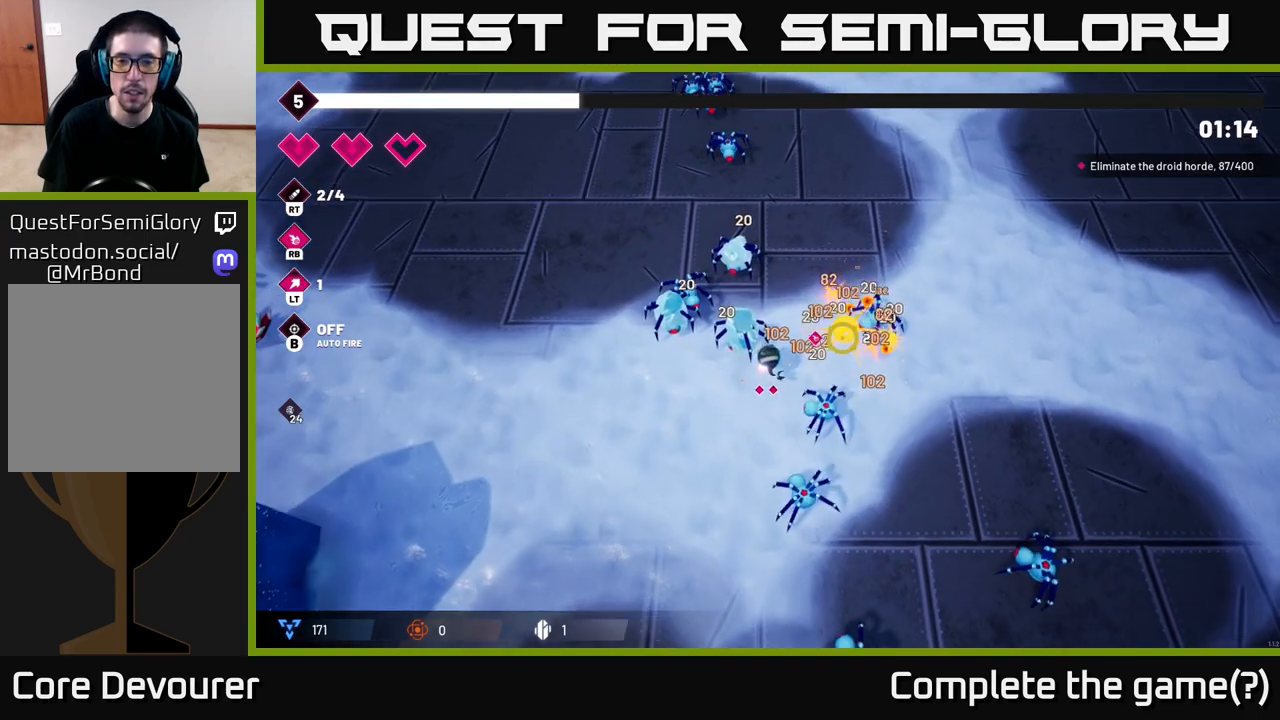
{"buttons": [], "left_stick": "up", "right_stick": "right", "events": [[67, "left_stick", "up-right"], [350, "left_stick", "up"], [367, "R2", "down"], [483, "R2", "up"]]}
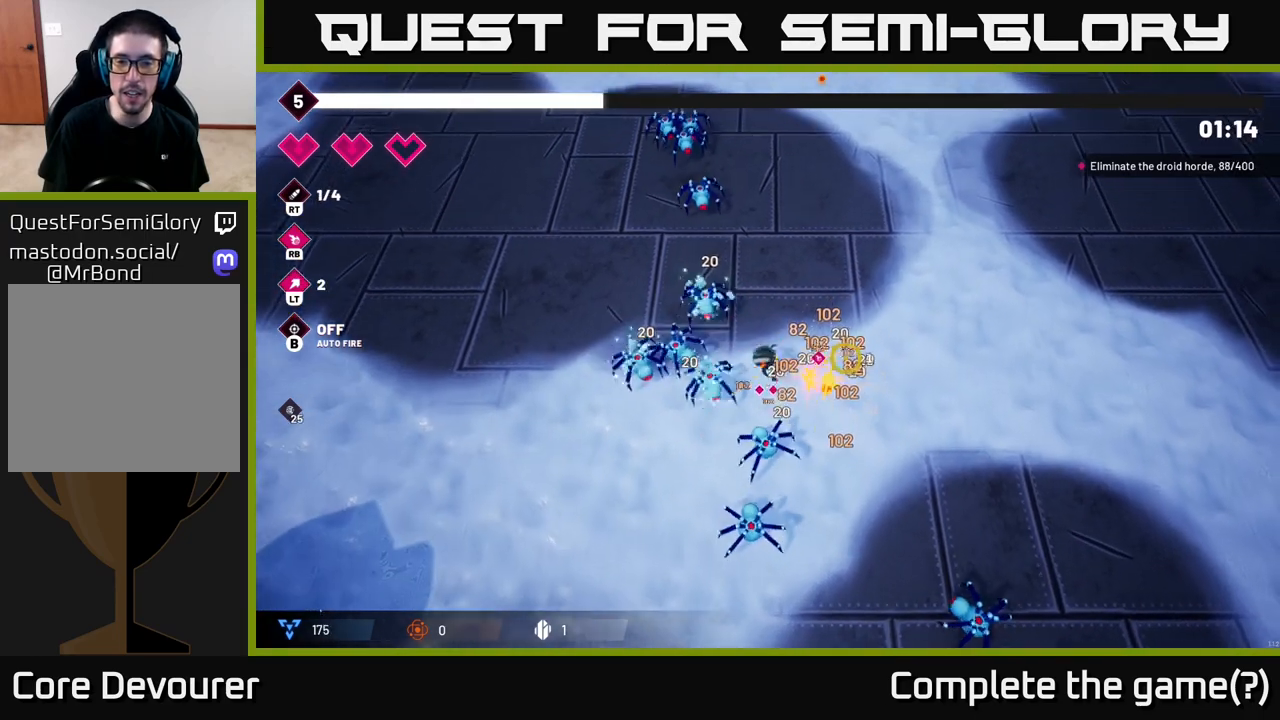
{"buttons": [], "left_stick": "up-right", "right_stick": "down-left", "events": [[100, "right_stick", "down-right"], [233, "left_stick", "up-right"], [300, "right_stick", "down"], [433, "right_stick", "down-left"]]}
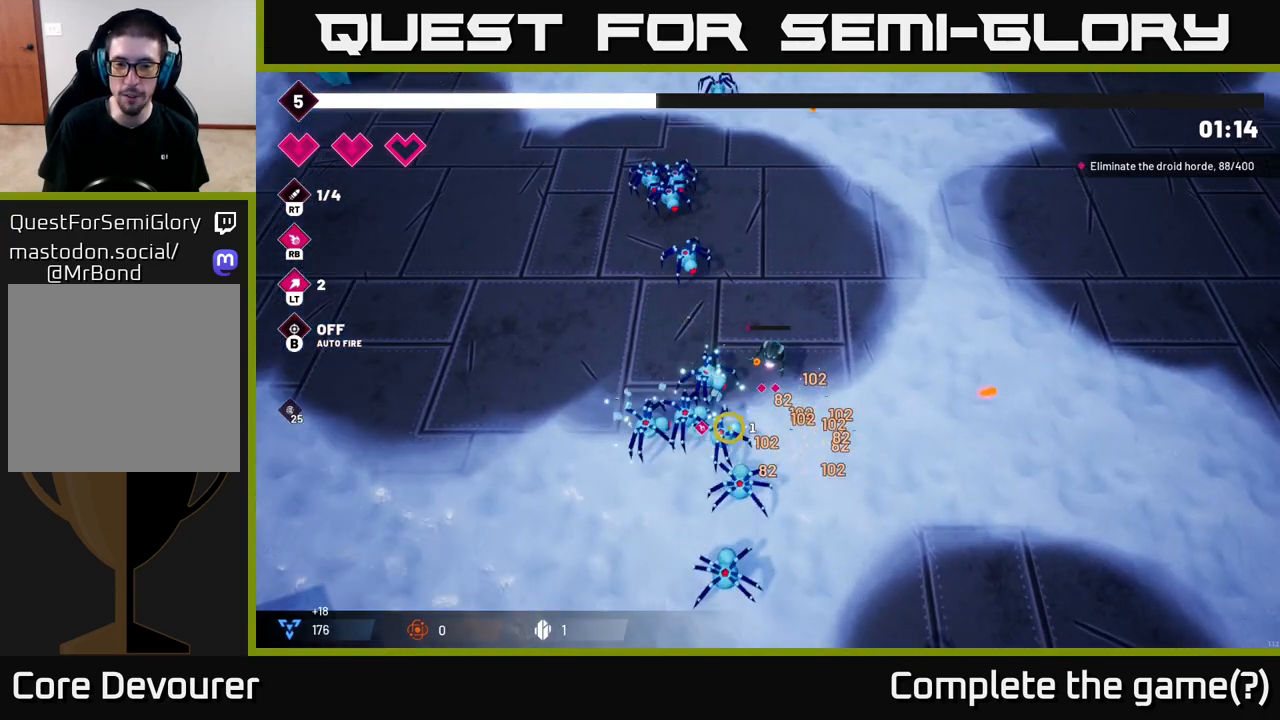
{"buttons": [], "left_stick": "up-right", "right_stick": "down-left", "events": [[233, "left_stick", "up"], [467, "left_stick", "up-right"]]}
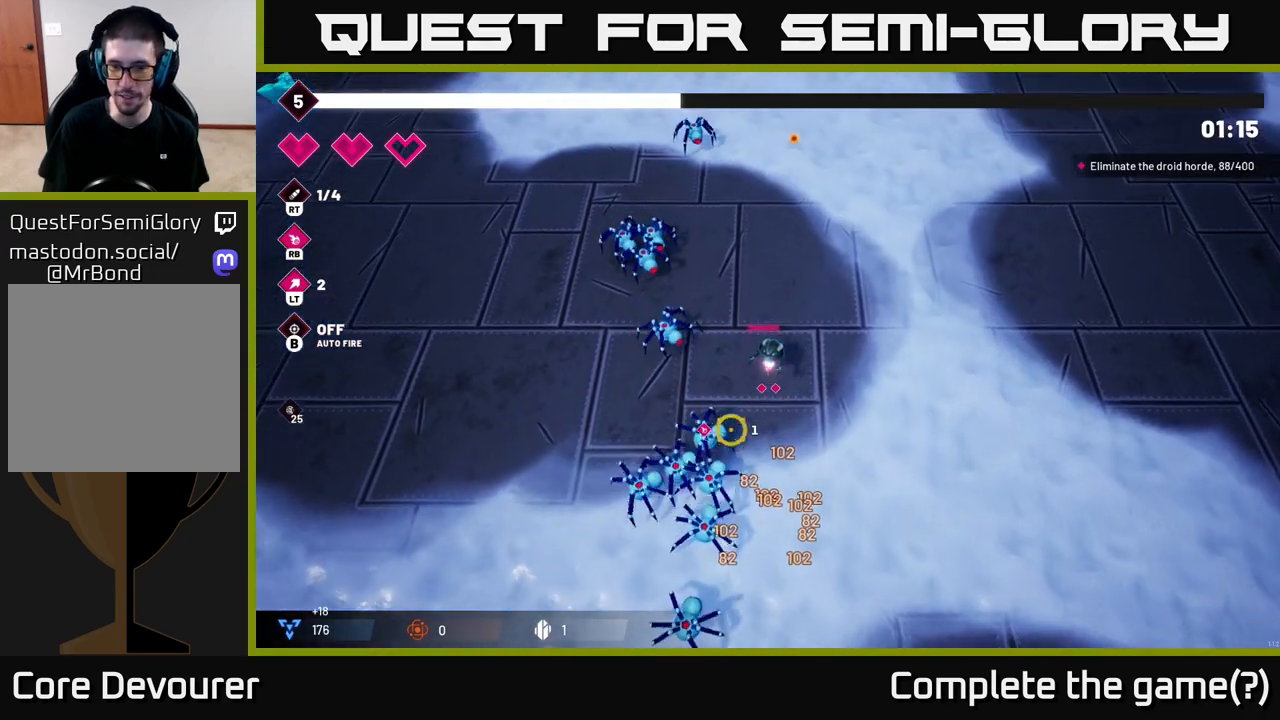
{"buttons": [], "left_stick": "up-right", "right_stick": "down-left", "events": [[150, "left_stick", "up"], [233, "R2", "down"], [333, "left_stick", "up-right"], [417, "R2", "up"]]}
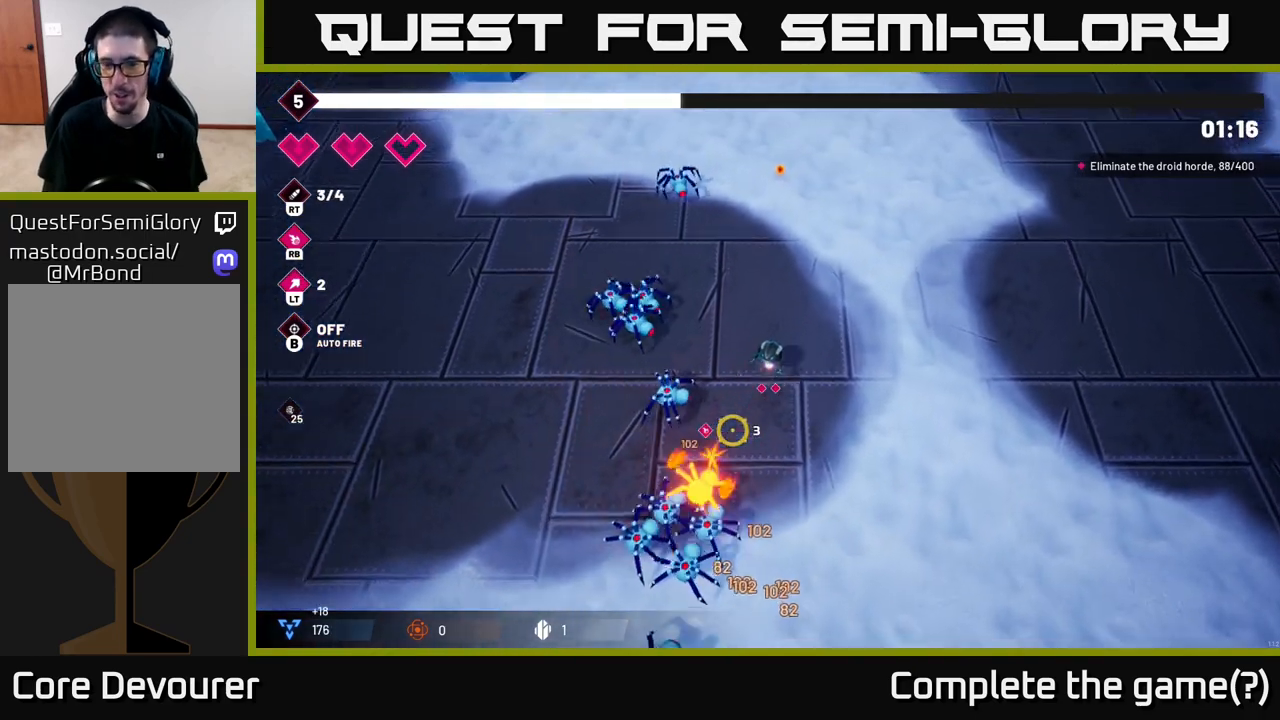
{"buttons": ["R2"], "left_stick": "down", "right_stick": "down-left", "events": [[183, "left_stick", "up"], [367, "R2", "down"], [367, "left_stick", "center"], [450, "left_stick", "down"]]}
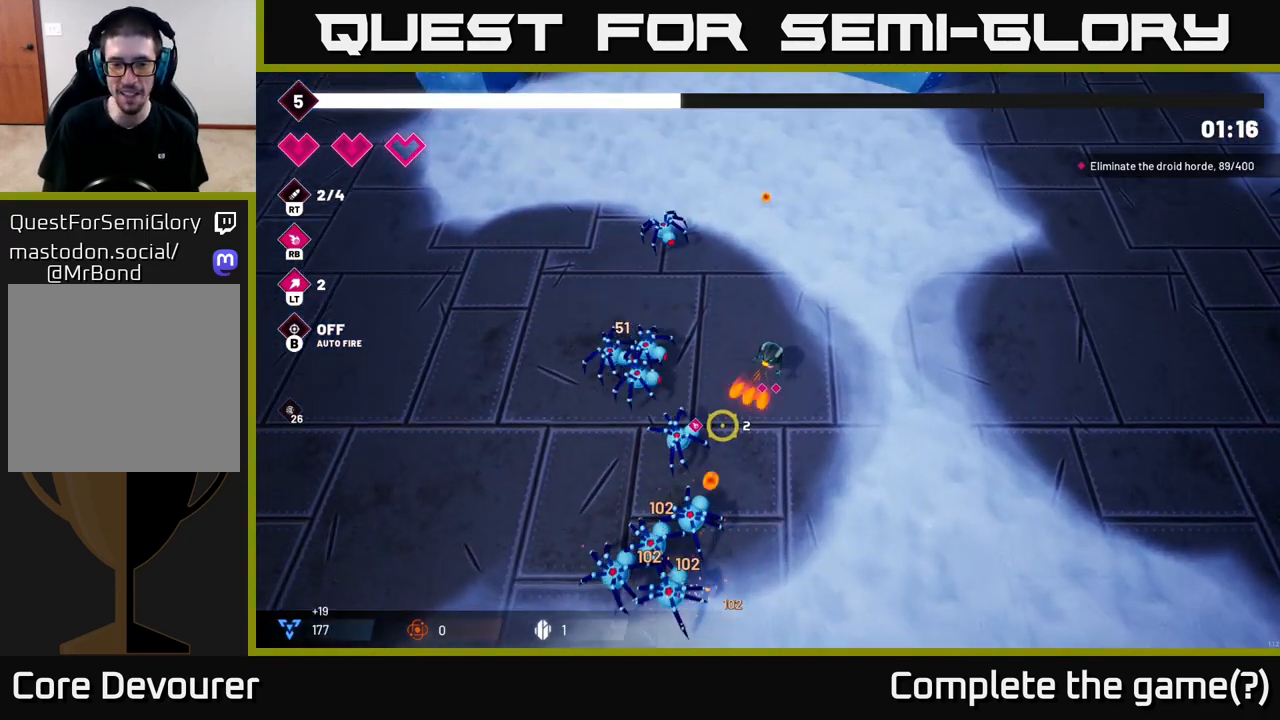
{"buttons": ["L2"], "left_stick": "down-left", "right_stick": "down-left", "events": [[33, "R2", "up"], [133, "left_stick", "right"], [417, "left_stick", "down-left"], [500, "L2", "down"]]}
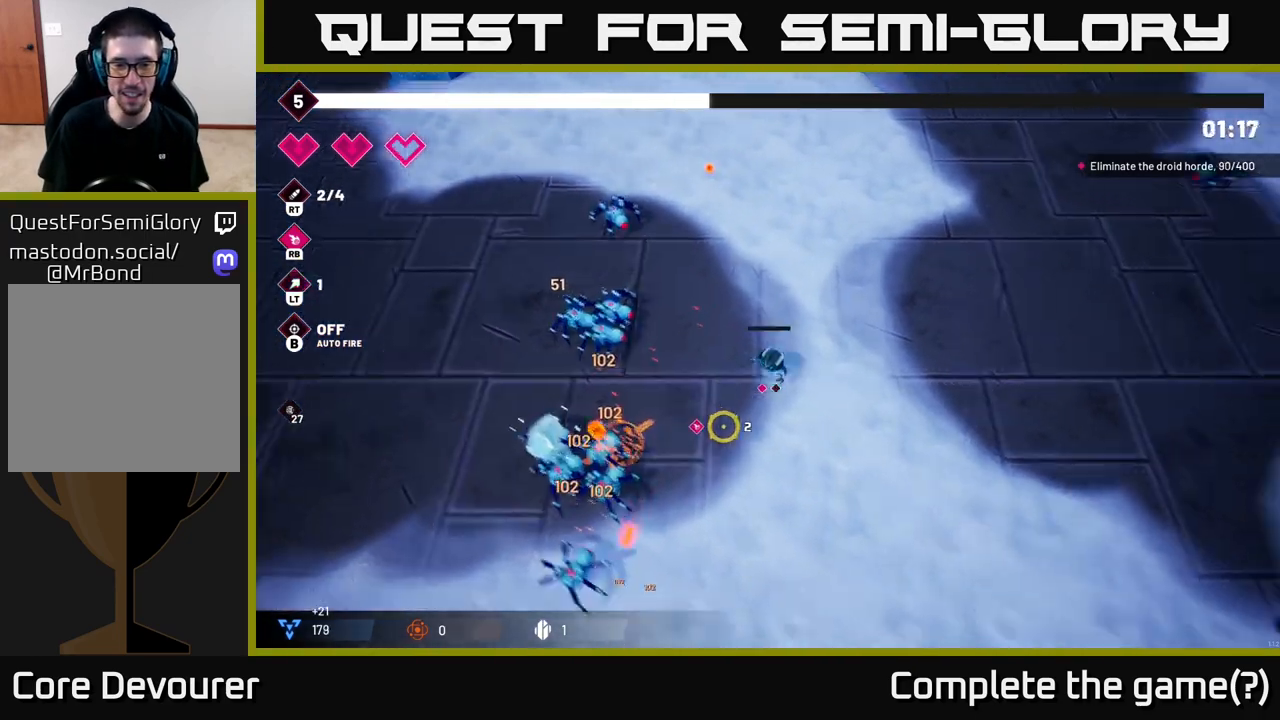
{"buttons": [], "left_stick": "down-left", "right_stick": "left", "events": [[117, "L2", "up"], [150, "left_stick", "center"], [283, "right_stick", "left"], [383, "left_stick", "down-left"]]}
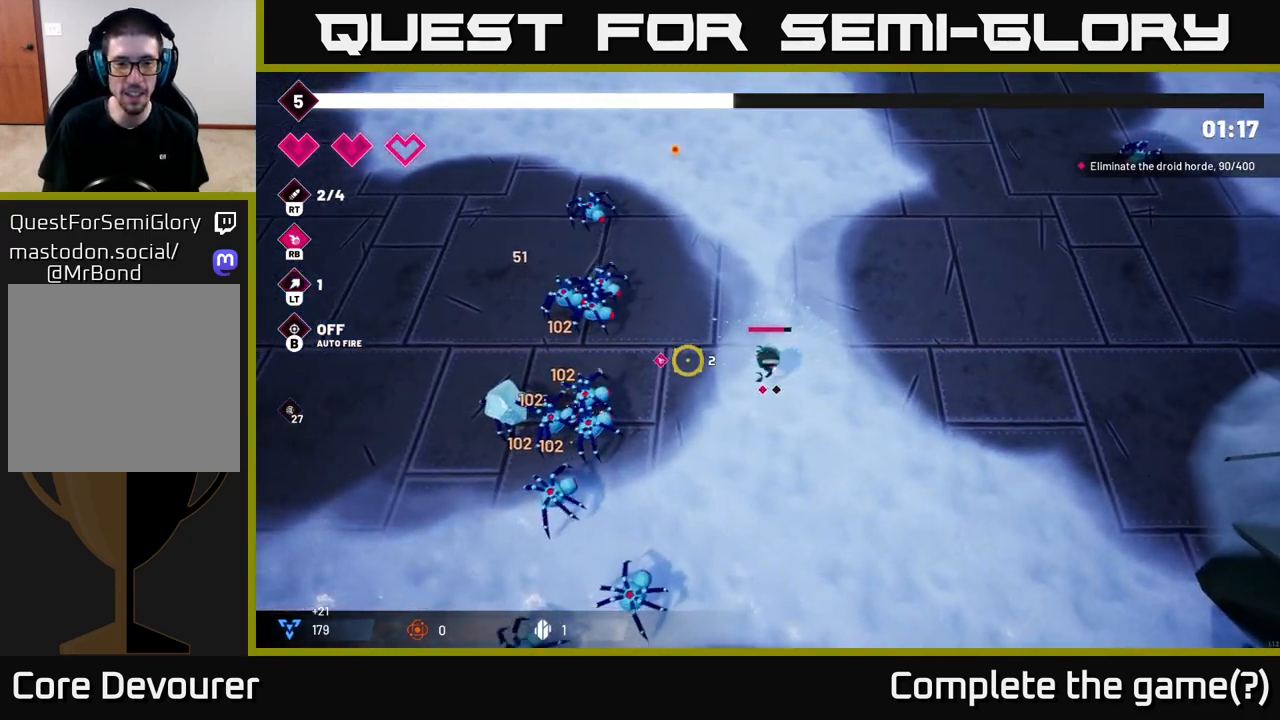
{"buttons": [], "left_stick": "right", "right_stick": "left", "events": [[67, "L2", "down"], [117, "left_stick", "left"], [183, "L2", "up"], [267, "left_stick", "right"]]}
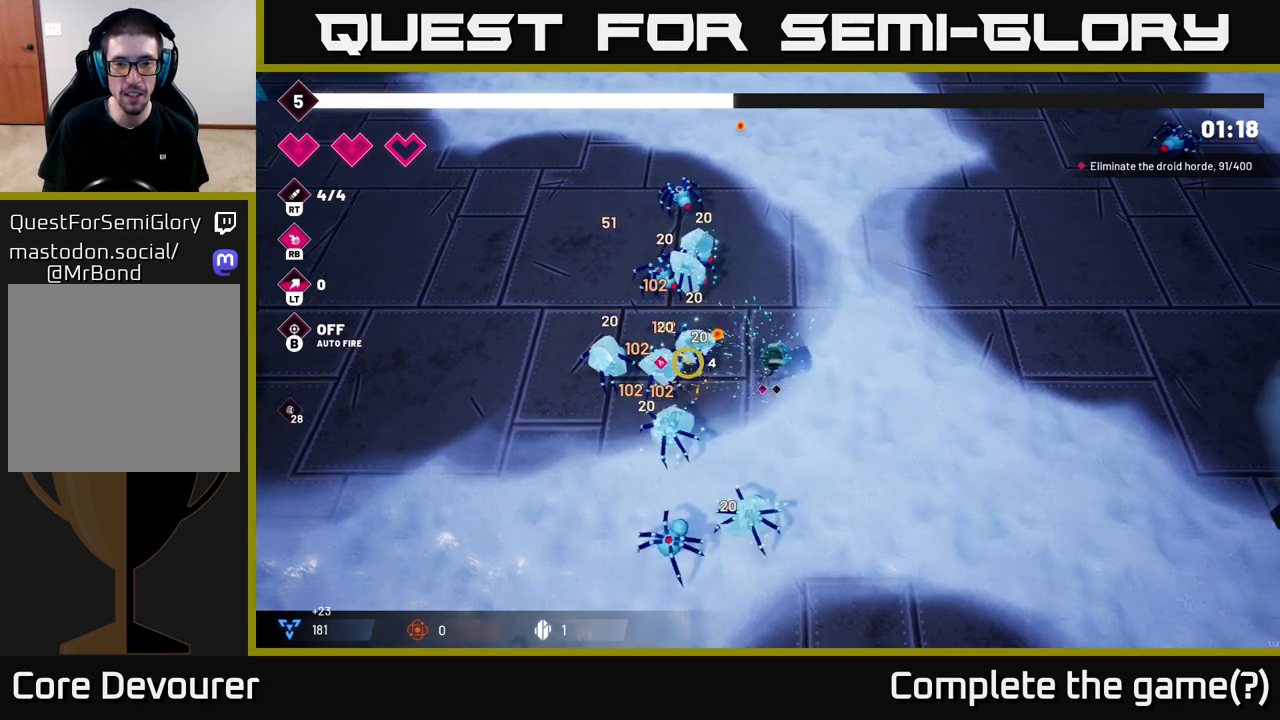
{"buttons": [], "left_stick": "center", "right_stick": "left", "events": [[133, "R2", "down"], [150, "left_stick", "down-left"], [250, "R2", "up"], [283, "left_stick", "center"]]}
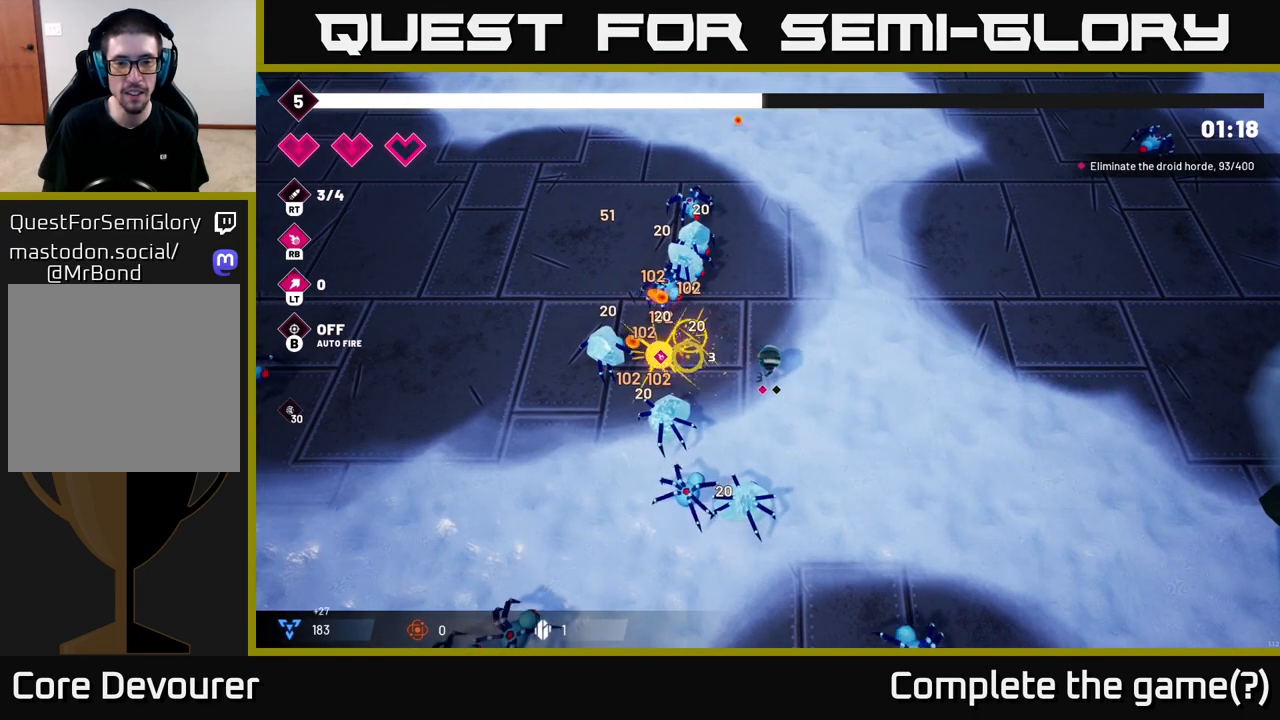
{"buttons": [], "left_stick": "up", "right_stick": "up-left", "events": [[233, "left_stick", "down-left"], [250, "right_stick", "up-left"], [283, "left_stick", "center"], [317, "R2", "down"], [333, "left_stick", "up"], [467, "R2", "up"]]}
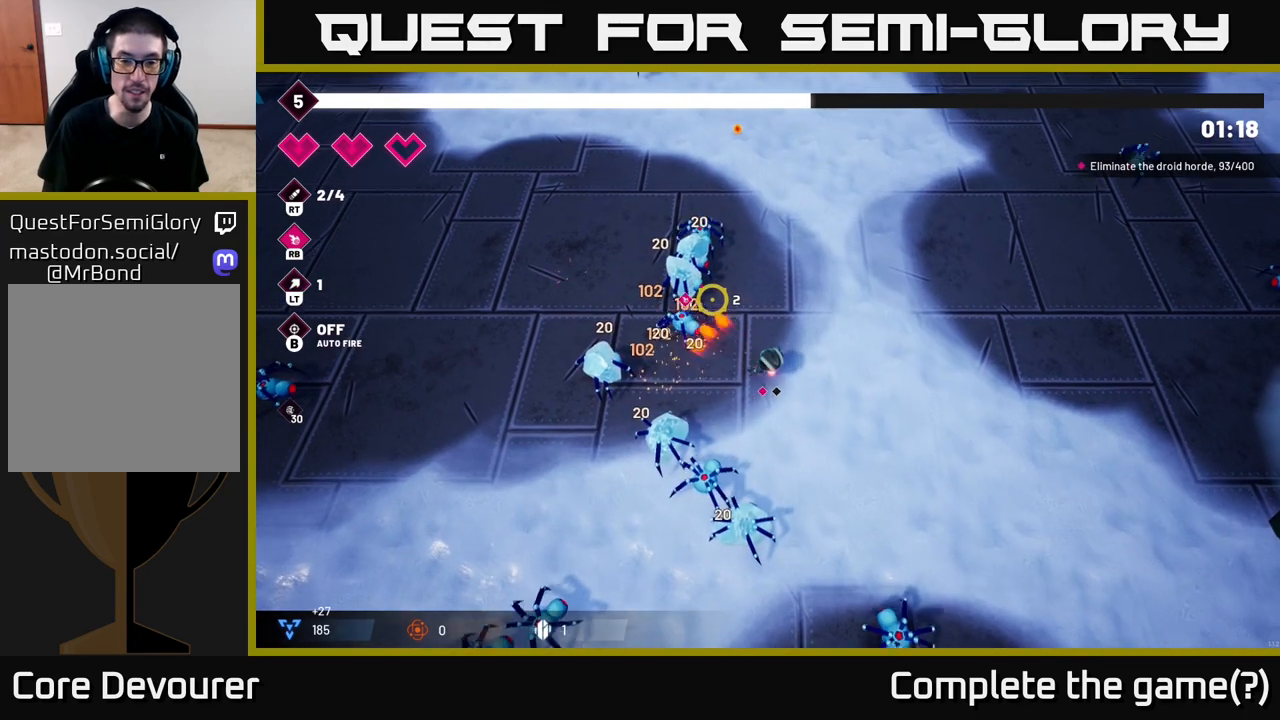
{"buttons": ["R2"], "left_stick": "up", "right_stick": "up-left", "events": [[417, "R2", "down"]]}
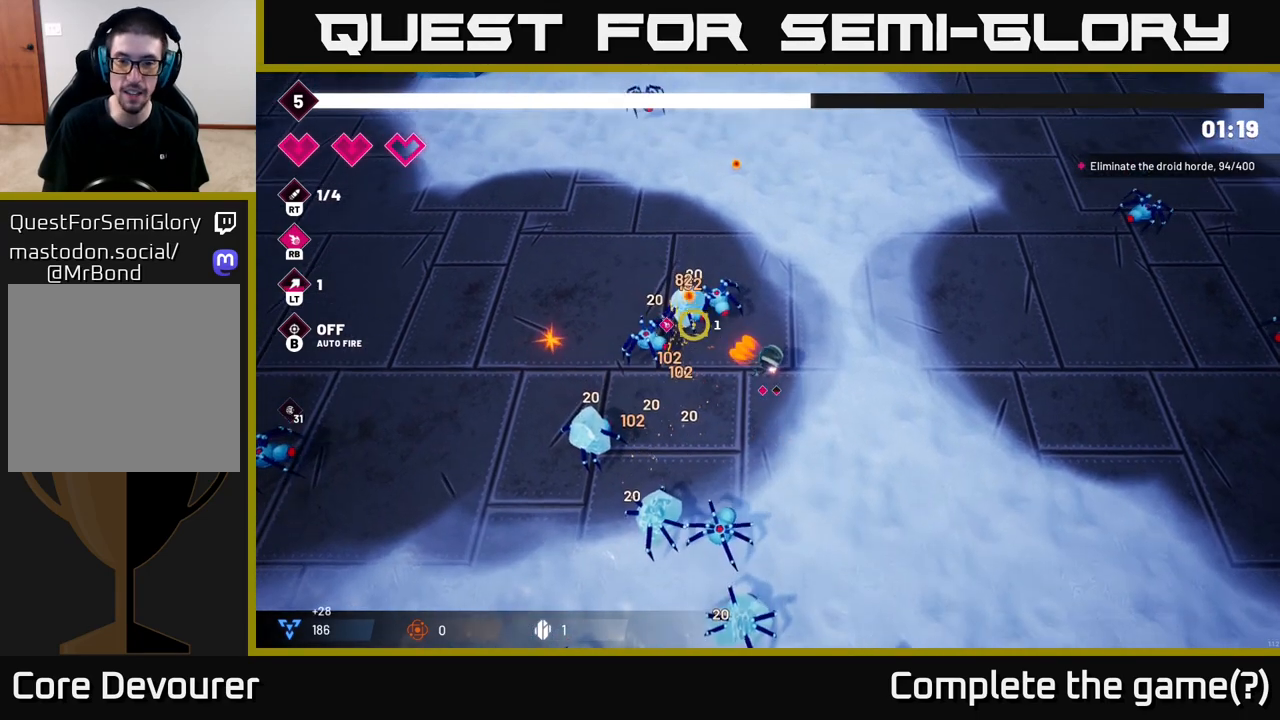
{"buttons": [], "left_stick": "up", "right_stick": "left", "events": [[100, "left_stick", "up-right"], [150, "R2", "up"], [217, "right_stick", "left"], [333, "left_stick", "up"]]}
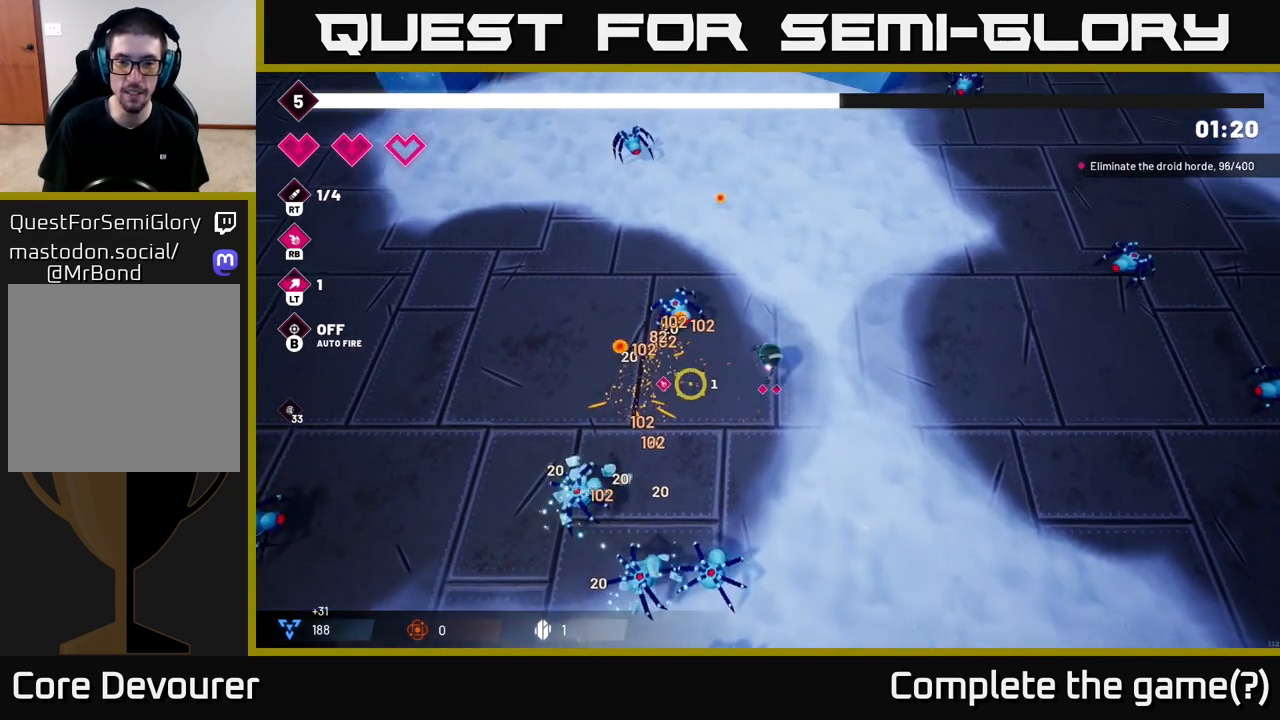
{"buttons": [], "left_stick": "up", "right_stick": "down-left", "events": [[317, "R2", "down"], [433, "R2", "up"], [483, "right_stick", "down-left"]]}
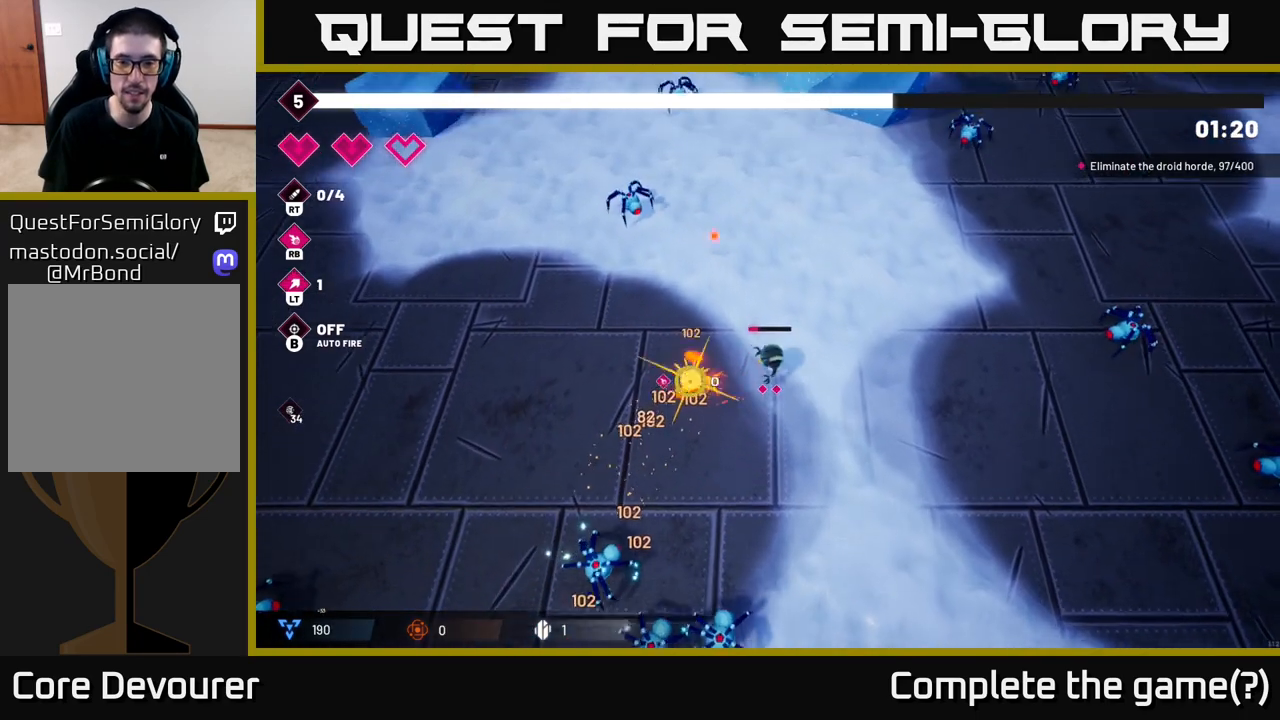
{"buttons": [], "left_stick": "left", "right_stick": "down-left", "events": [[117, "left_stick", "up-left"], [433, "left_stick", "left"]]}
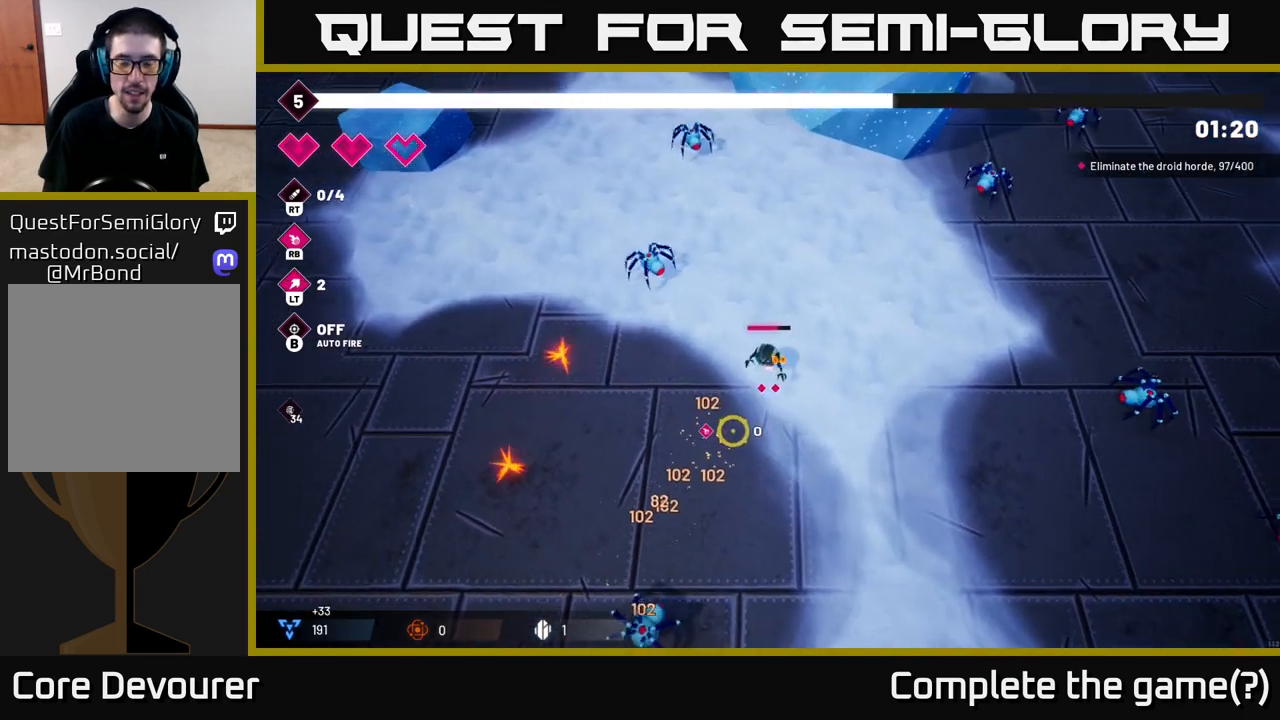
{"buttons": [], "left_stick": "down", "right_stick": "down", "events": [[17, "left_stick", "down-left"], [33, "right_stick", "down"], [183, "left_stick", "down"]]}
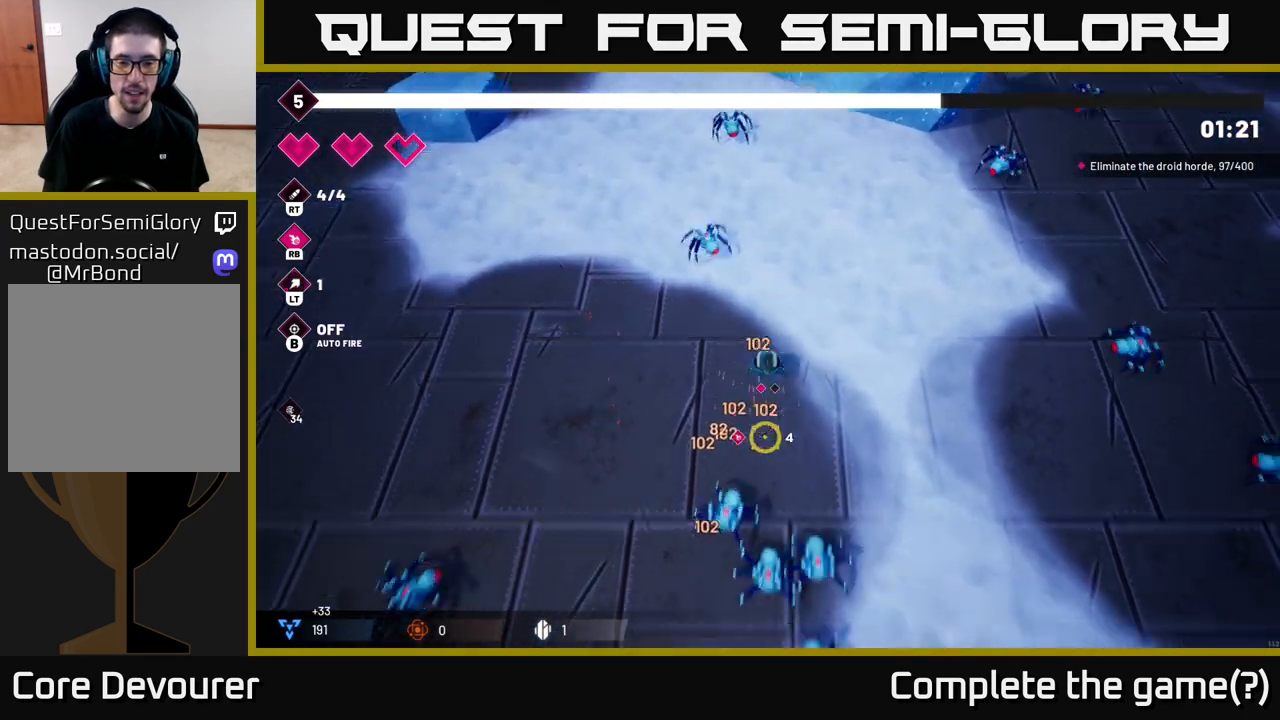
{"buttons": ["R2"], "left_stick": "up-right", "right_stick": "down", "events": [[17, "L2", "down"], [117, "L2", "up"], [200, "left_stick", "right"], [283, "left_stick", "up-right"], [450, "R2", "down"]]}
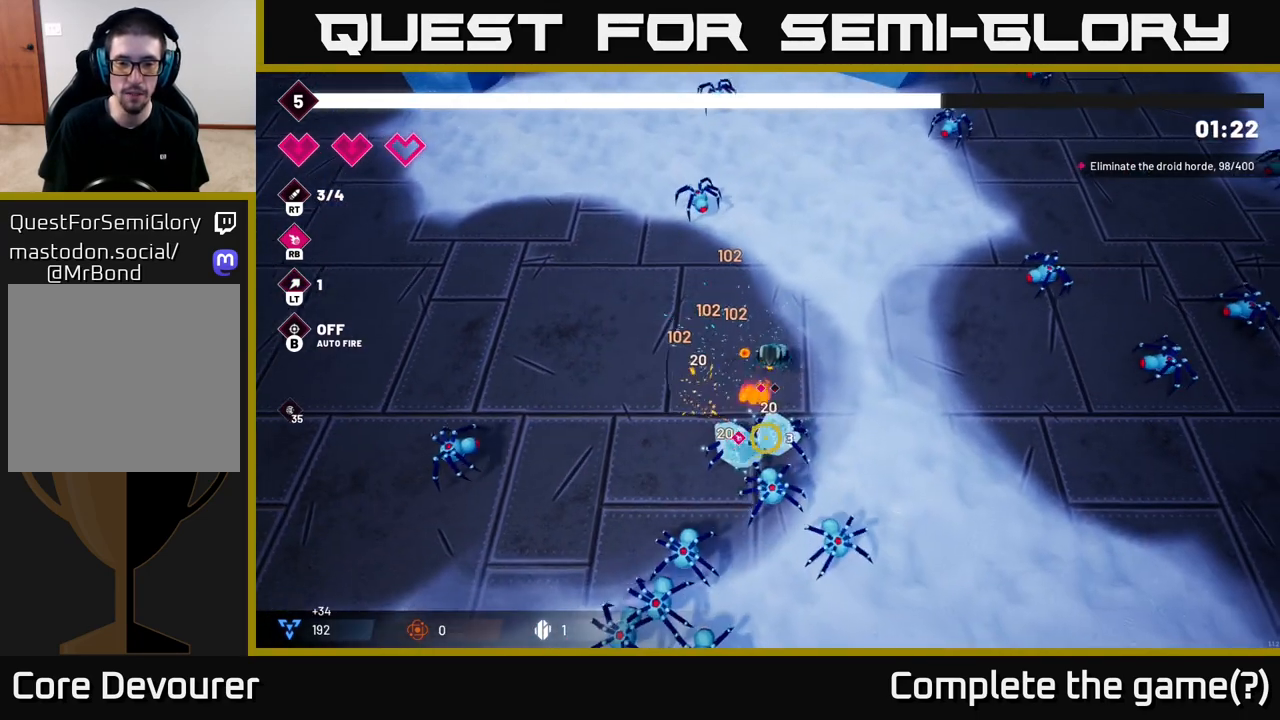
{"buttons": ["R2"], "left_stick": "right", "right_stick": "down-left", "events": [[83, "R2", "up"], [183, "left_stick", "down-right"], [250, "left_stick", "down"], [450, "right_stick", "down-left"], [483, "R2", "down"], [483, "left_stick", "right"]]}
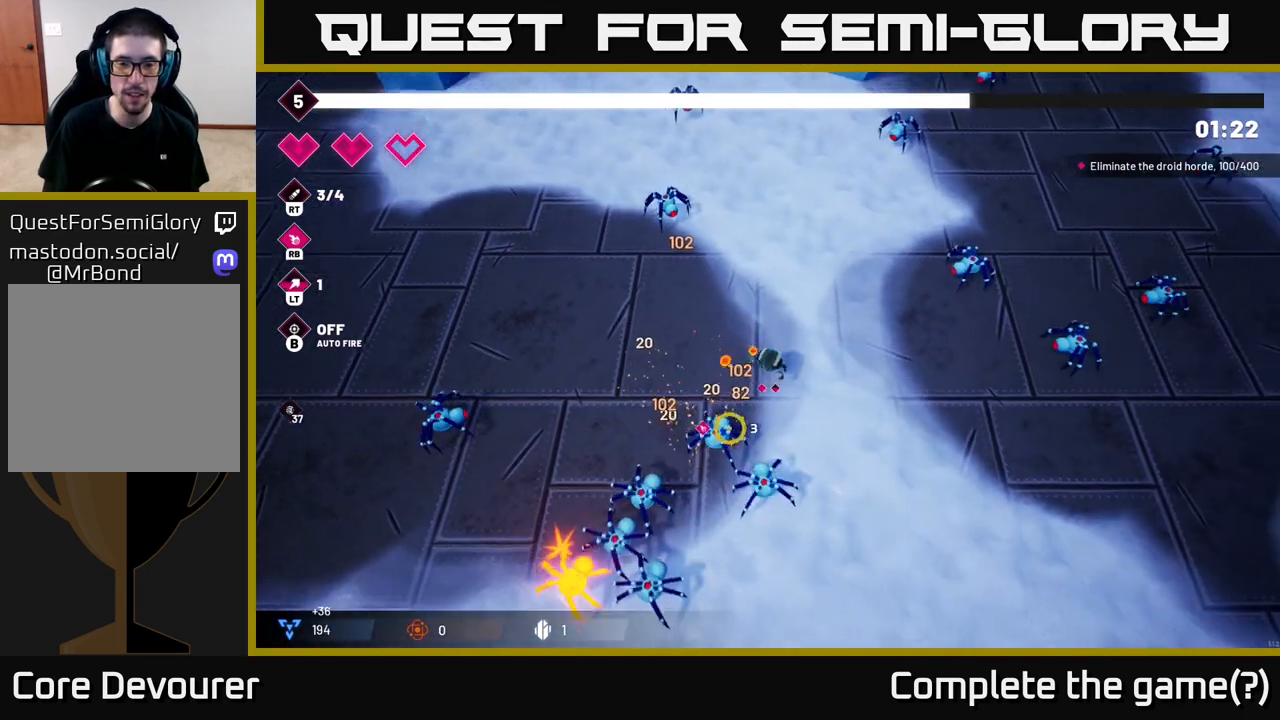
{"buttons": [], "left_stick": "right", "right_stick": "down-left", "events": [[167, "R2", "up"]]}
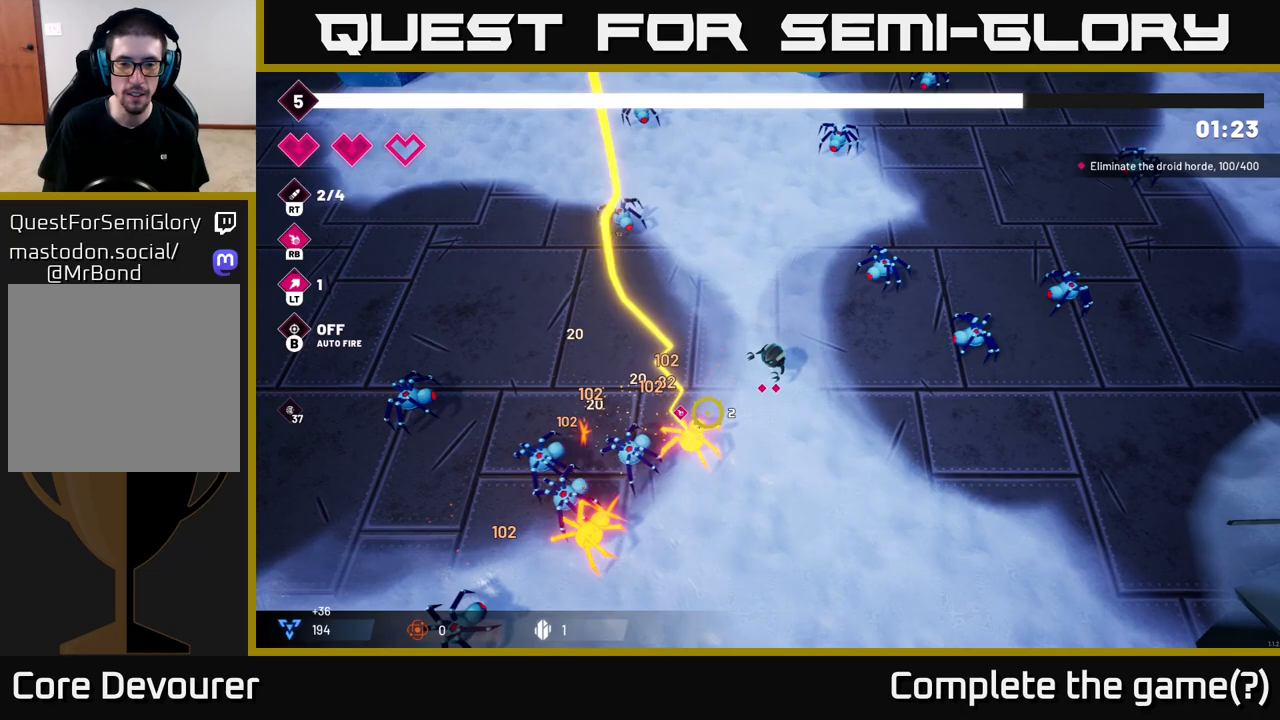
{"buttons": [], "left_stick": "down", "right_stick": "down-left", "events": [[100, "left_stick", "center"], [150, "left_stick", "left"], [233, "R2", "down"], [317, "left_stick", "down-left"], [417, "R2", "up"], [450, "left_stick", "down"]]}
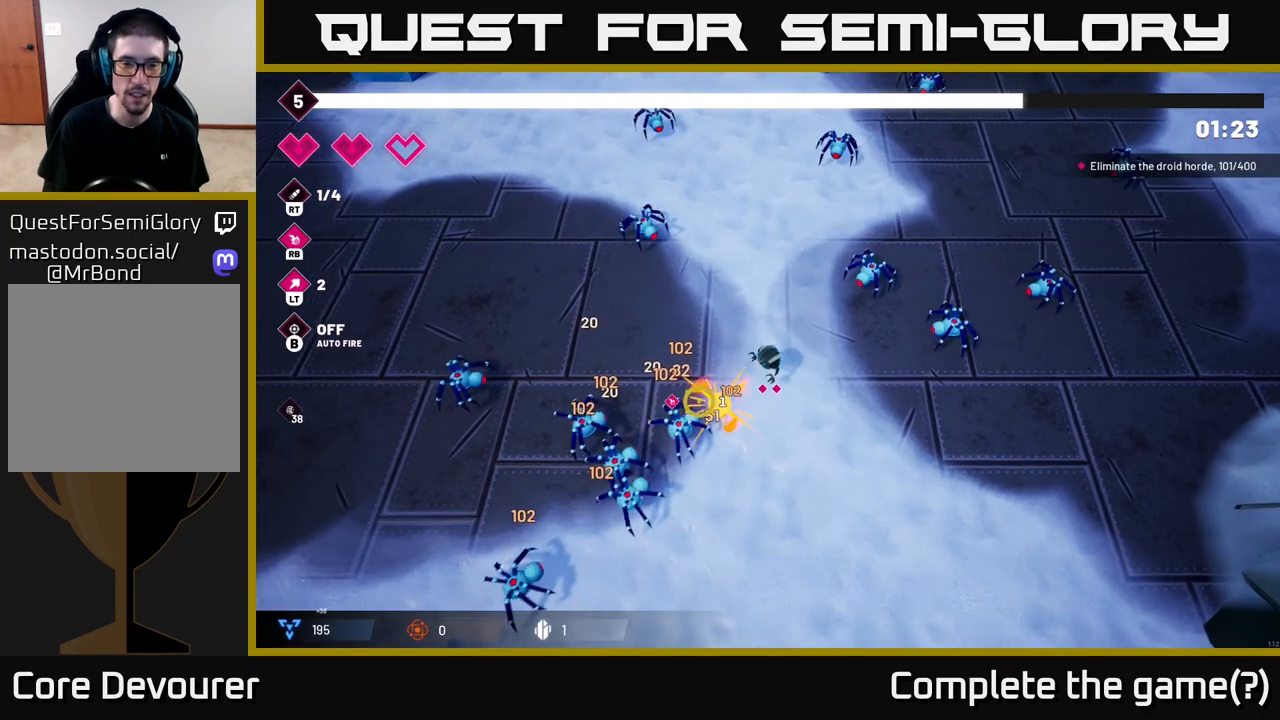
{"buttons": ["R2"], "left_stick": "down-right", "right_stick": "left", "events": [[117, "left_stick", "down-right"], [217, "right_stick", "left"], [267, "R2", "down"]]}
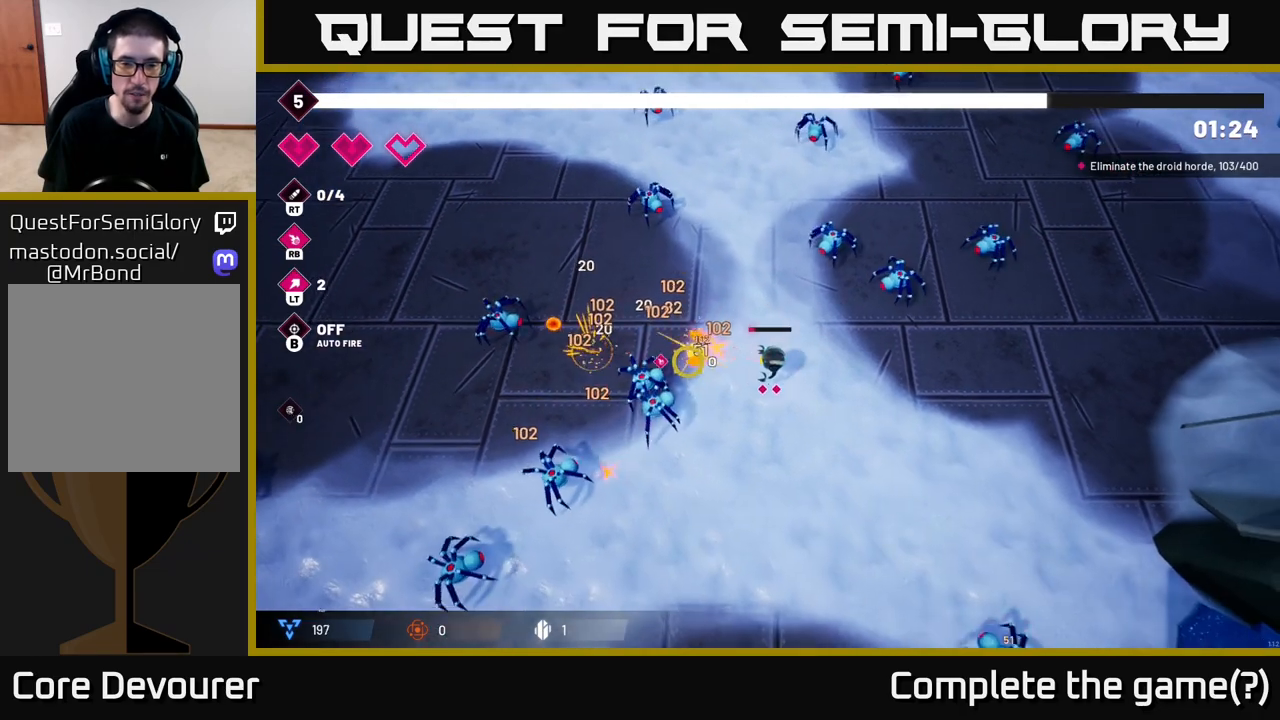
{"buttons": [], "left_stick": "down-left", "right_stick": "left", "events": [[67, "R2", "up"], [133, "left_stick", "down"], [500, "left_stick", "down-left"]]}
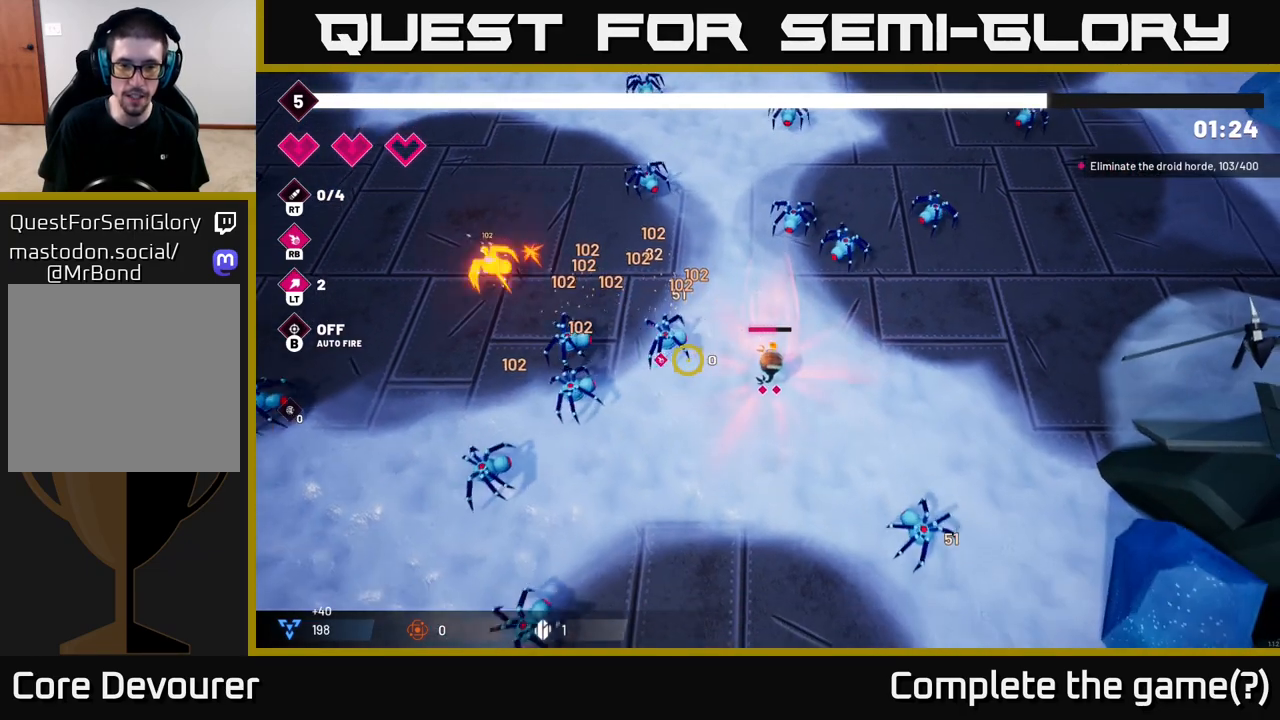
{"buttons": [], "left_stick": "up-left", "right_stick": "up-left", "events": [[100, "L2", "down"], [217, "L2", "up"], [400, "left_stick", "up-left"], [467, "right_stick", "up-left"]]}
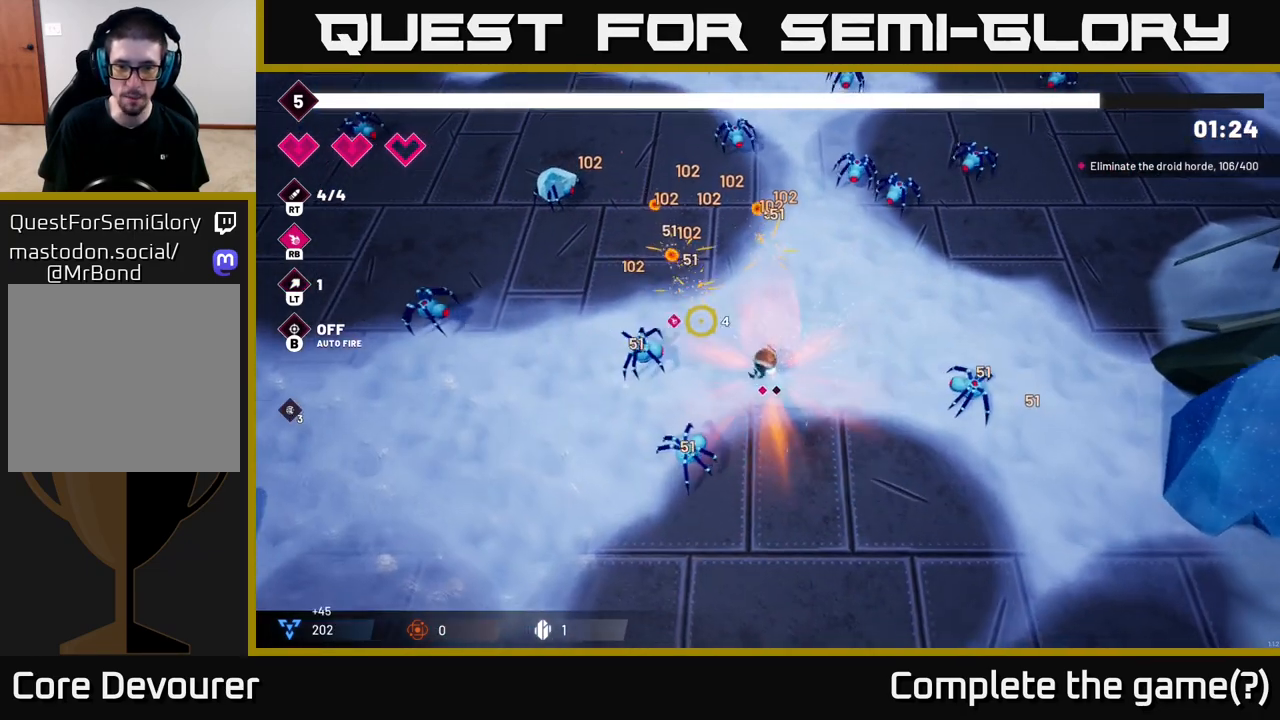
{"buttons": [], "left_stick": "up", "right_stick": "up-left", "events": [[117, "left_stick", "center"], [200, "R2", "down"], [383, "R2", "up"], [383, "left_stick", "up"]]}
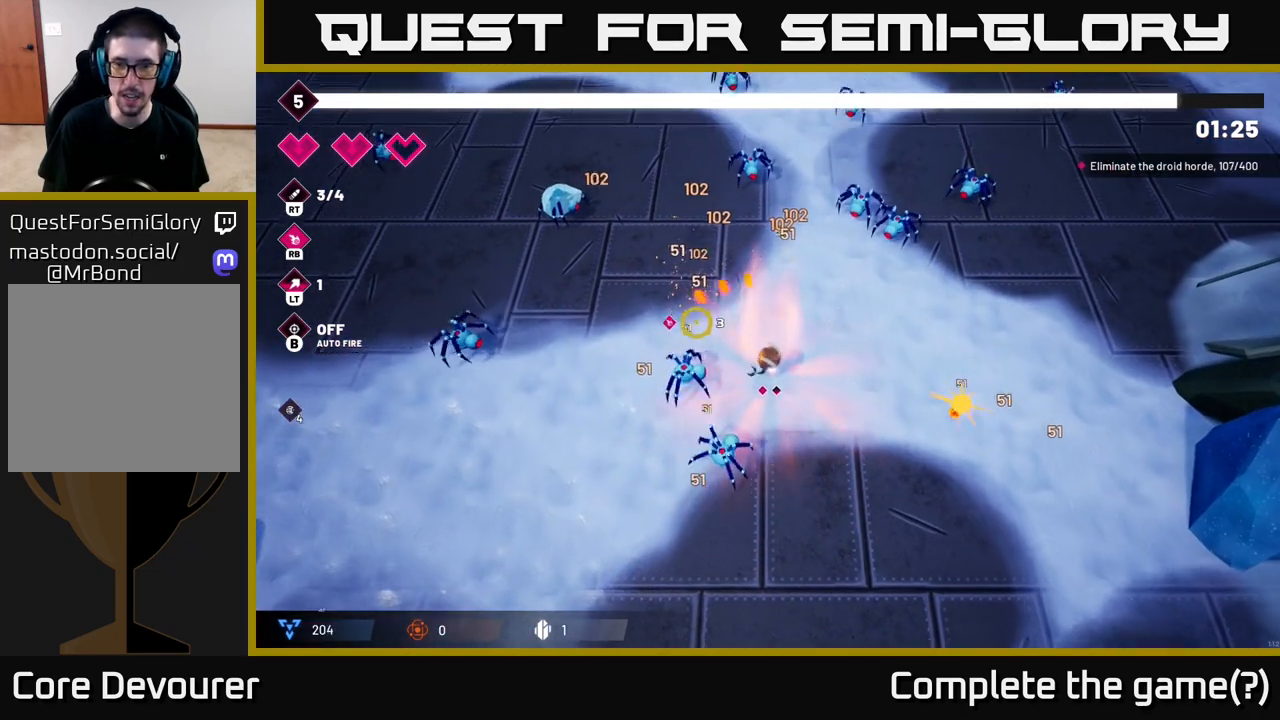
{"buttons": [], "left_stick": "up-left", "right_stick": "left", "events": [[17, "right_stick", "left"], [117, "left_stick", "up-left"]]}
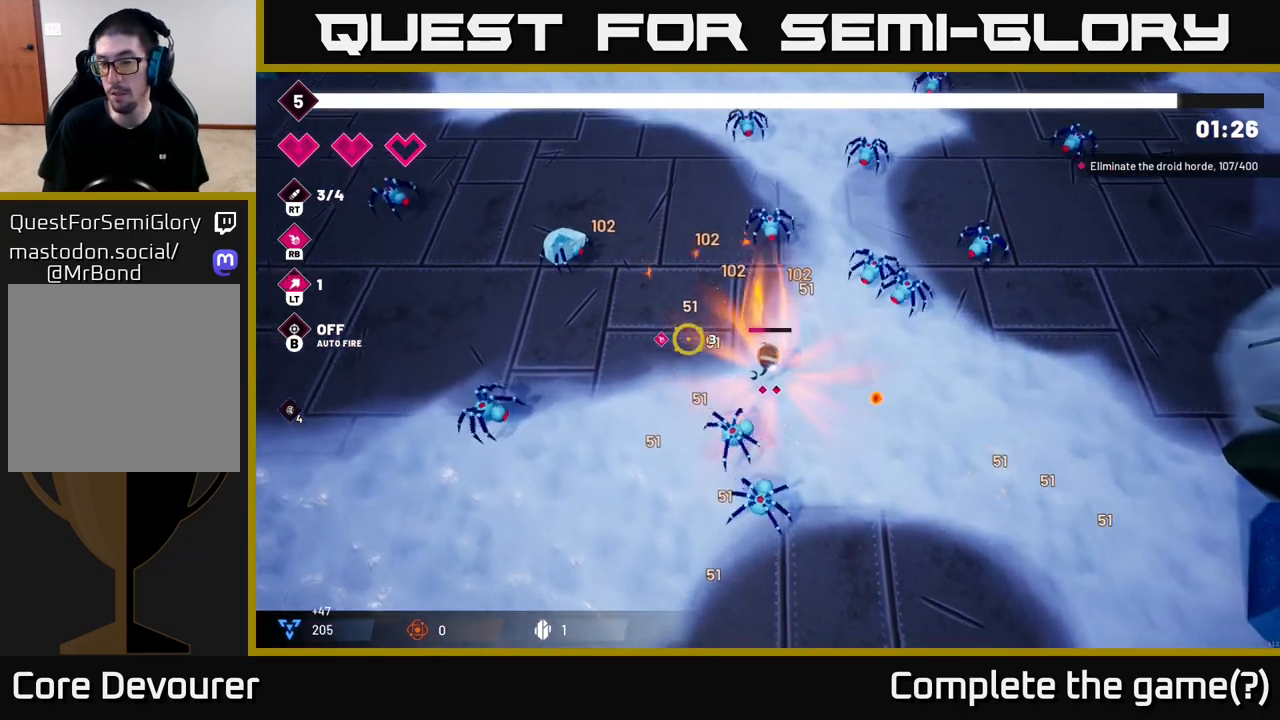
{"buttons": [], "left_stick": "up-left", "right_stick": "up", "events": [[450, "right_stick", "up"]]}
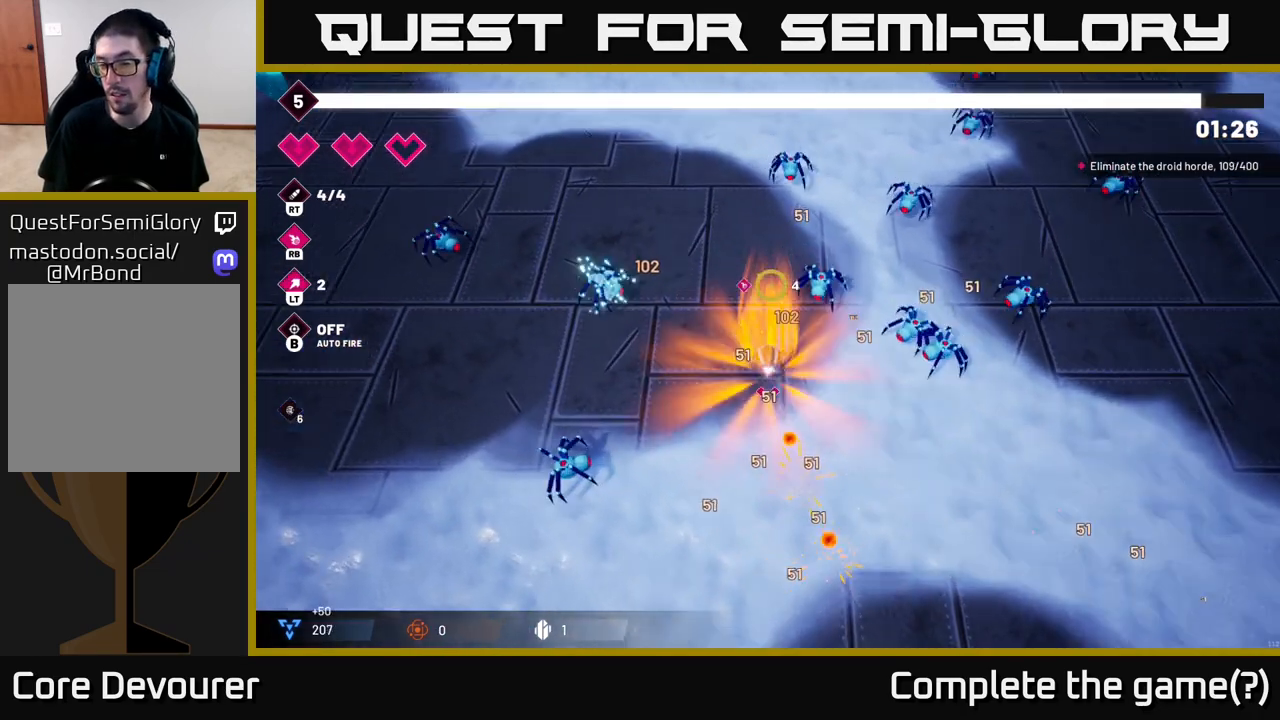
{"buttons": [], "left_stick": "up-left", "right_stick": "right", "events": [[17, "right_stick", "up-right"], [250, "right_stick", "right"], [283, "R2", "down"], [417, "R2", "up"]]}
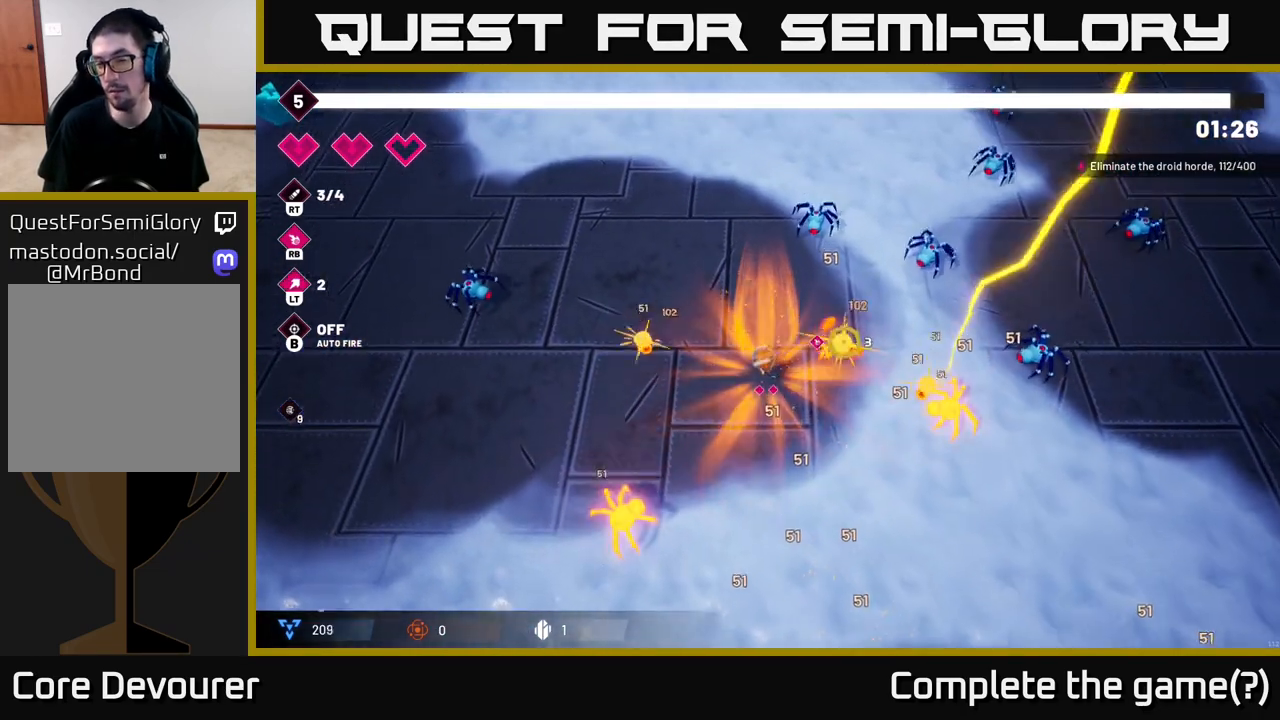
{"buttons": [], "left_stick": "up-left", "right_stick": "up-right", "events": [[67, "right_stick", "up-right"], [133, "left_stick", "up"], [300, "left_stick", "up-left"]]}
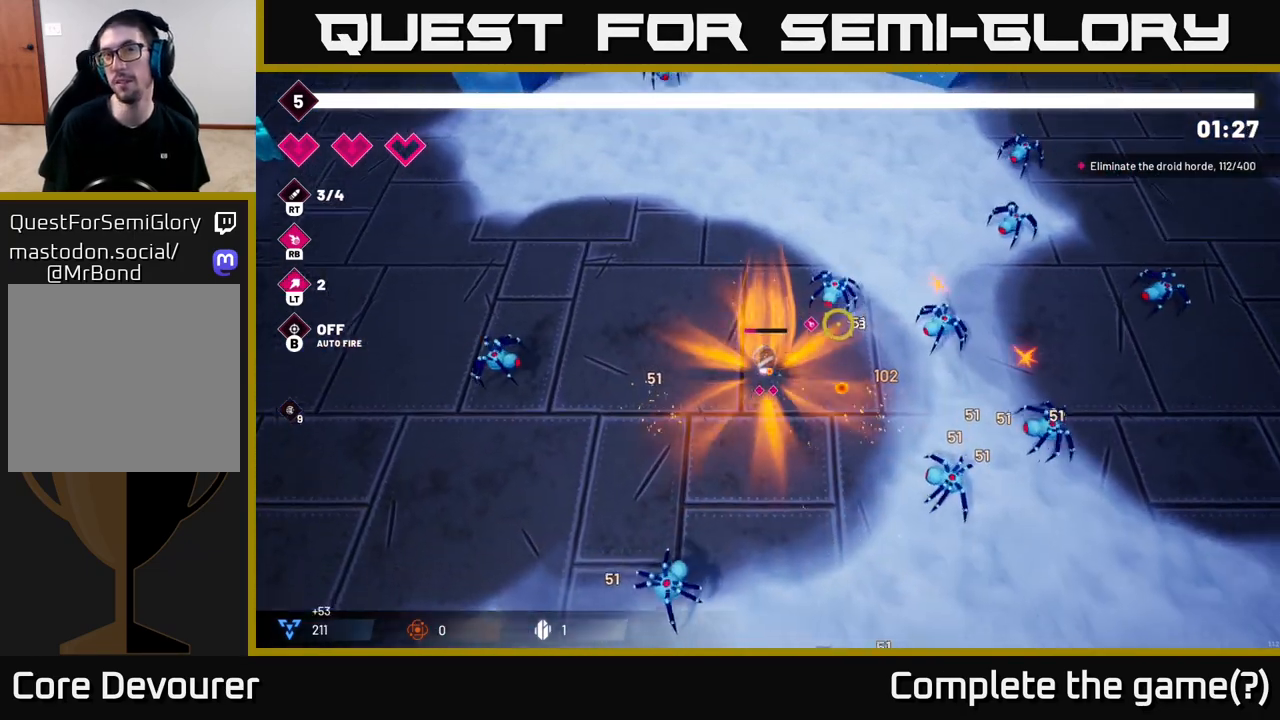
{"buttons": [], "left_stick": "up", "right_stick": "right", "events": [[200, "R2", "down"], [283, "right_stick", "right"], [367, "R2", "up"], [433, "left_stick", "up"]]}